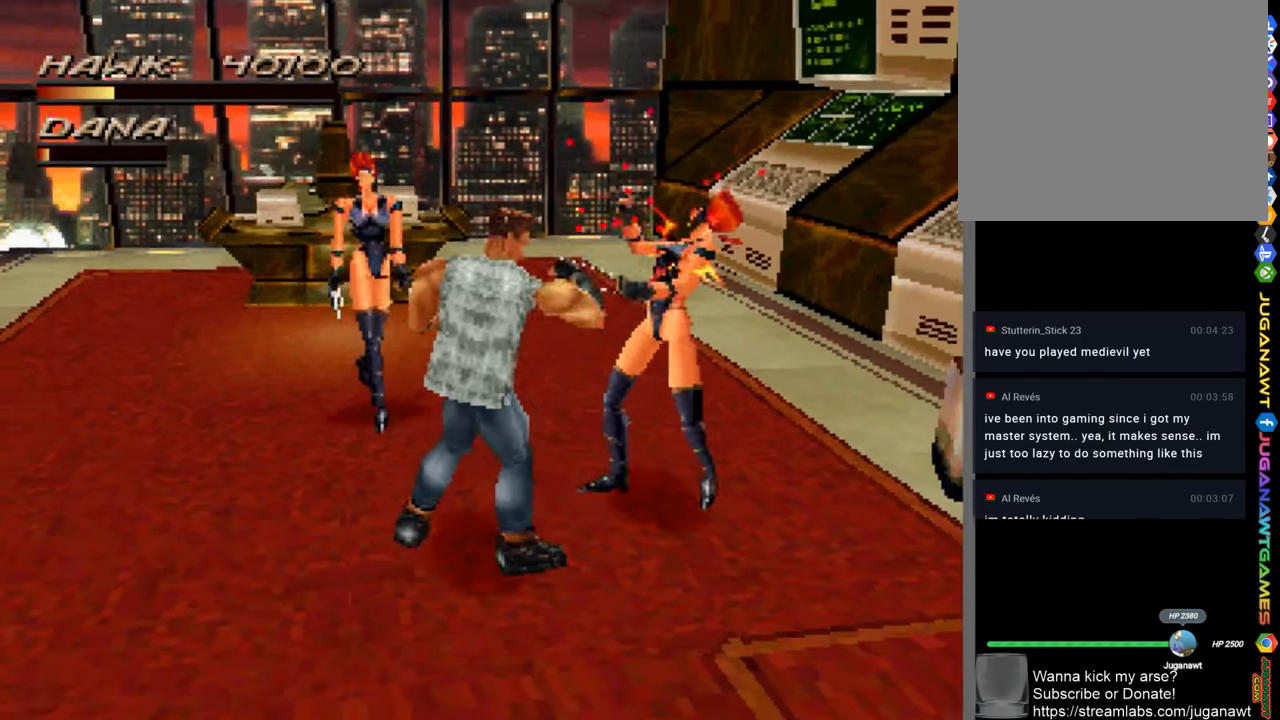
Gameplay with a controller (PlayStation layout); each line is a JSON object with the inputs held at the frame after it. "events" lists button and stick changes between this image and that frame as [ms after this image, input, new state], when the widget could be followed in between. Not read: R1.
{"buttons": [], "left_stick": "up-right", "right_stick": "center", "events": [[50, "CROSS", "down"], [116, "CROSS", "up"], [250, "CROSS", "down"], [316, "CROSS", "up"], [416, "CROSS", "down"], [450, "CROSS", "up"]]}
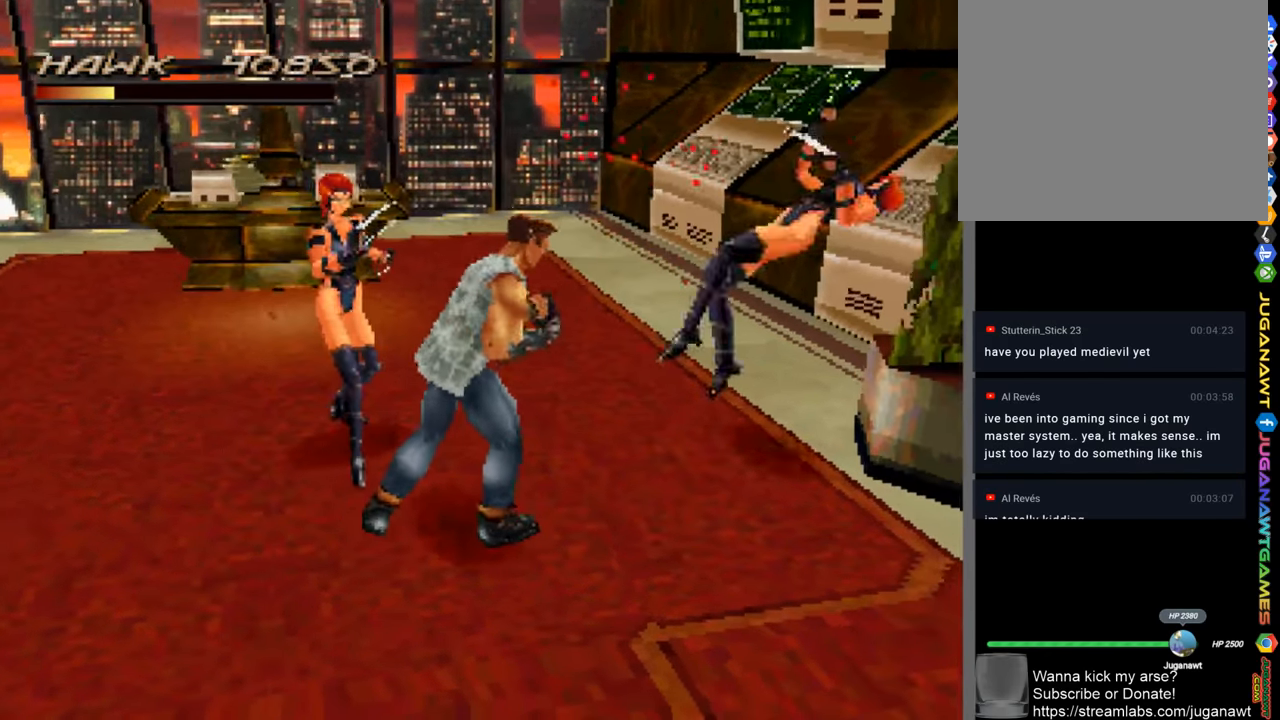
{"buttons": ["CROSS"], "left_stick": "left", "right_stick": "center", "events": [[216, "left_stick", "up-left"], [316, "CROSS", "down"], [383, "CROSS", "up"], [383, "left_stick", "left"], [483, "CROSS", "down"]]}
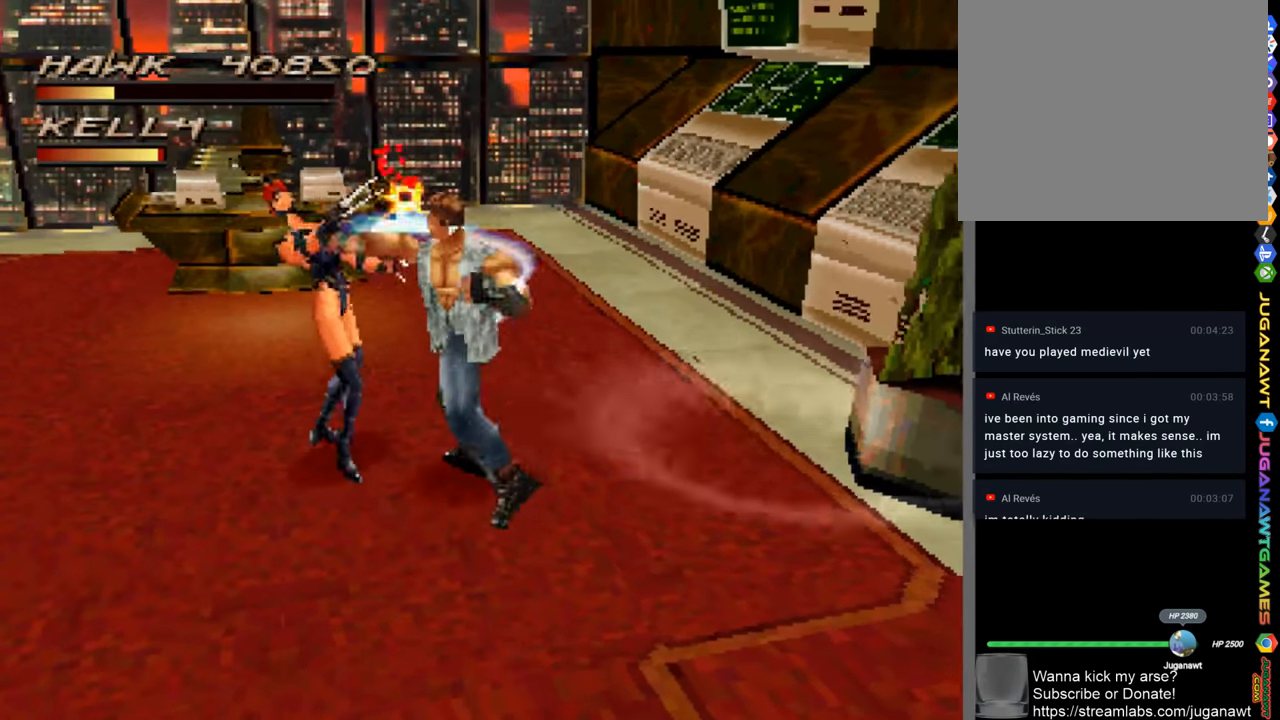
{"buttons": ["CROSS"], "left_stick": "up-left", "right_stick": "center", "events": [[50, "CROSS", "up"], [150, "CROSS", "down"], [216, "CROSS", "up"], [316, "CROSS", "down"], [350, "left_stick", "up-left"], [383, "CROSS", "up"], [483, "CROSS", "down"]]}
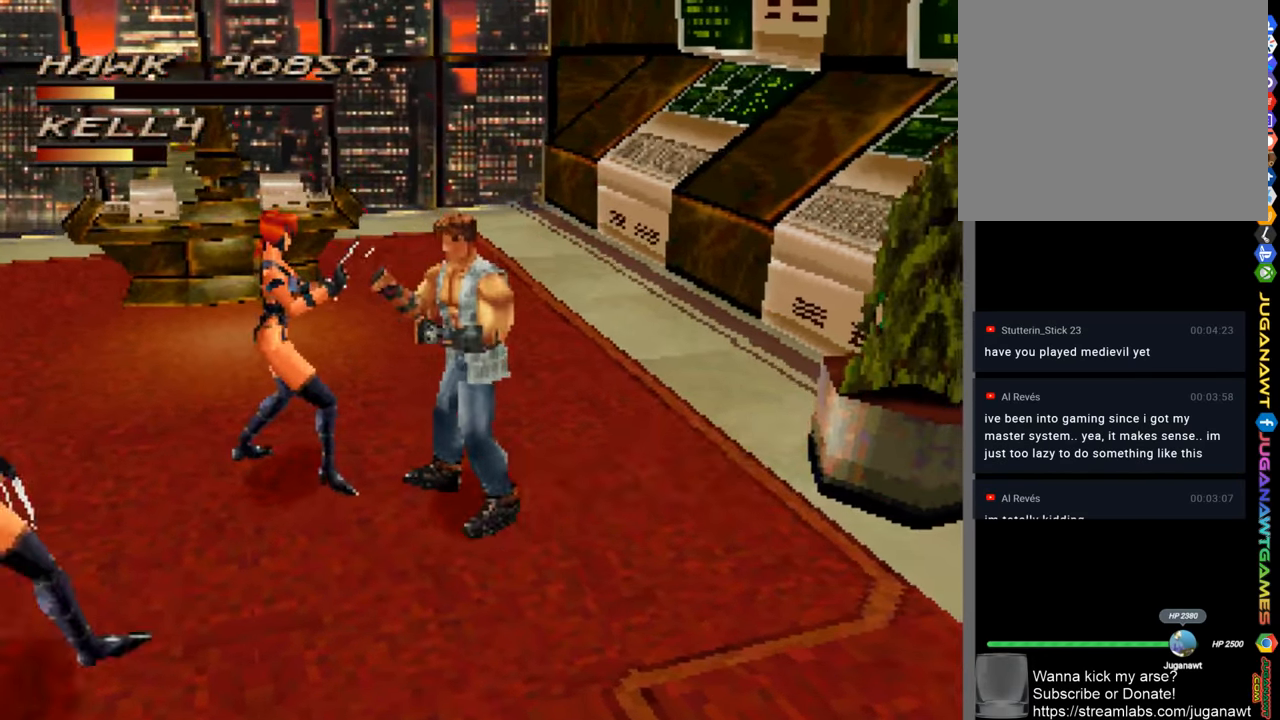
{"buttons": [], "left_stick": "up-left", "right_stick": "center", "events": [[16, "CROSS", "up"], [150, "CROSS", "down"], [183, "CROSS", "up"], [283, "CROSS", "down"], [350, "CROSS", "up"]]}
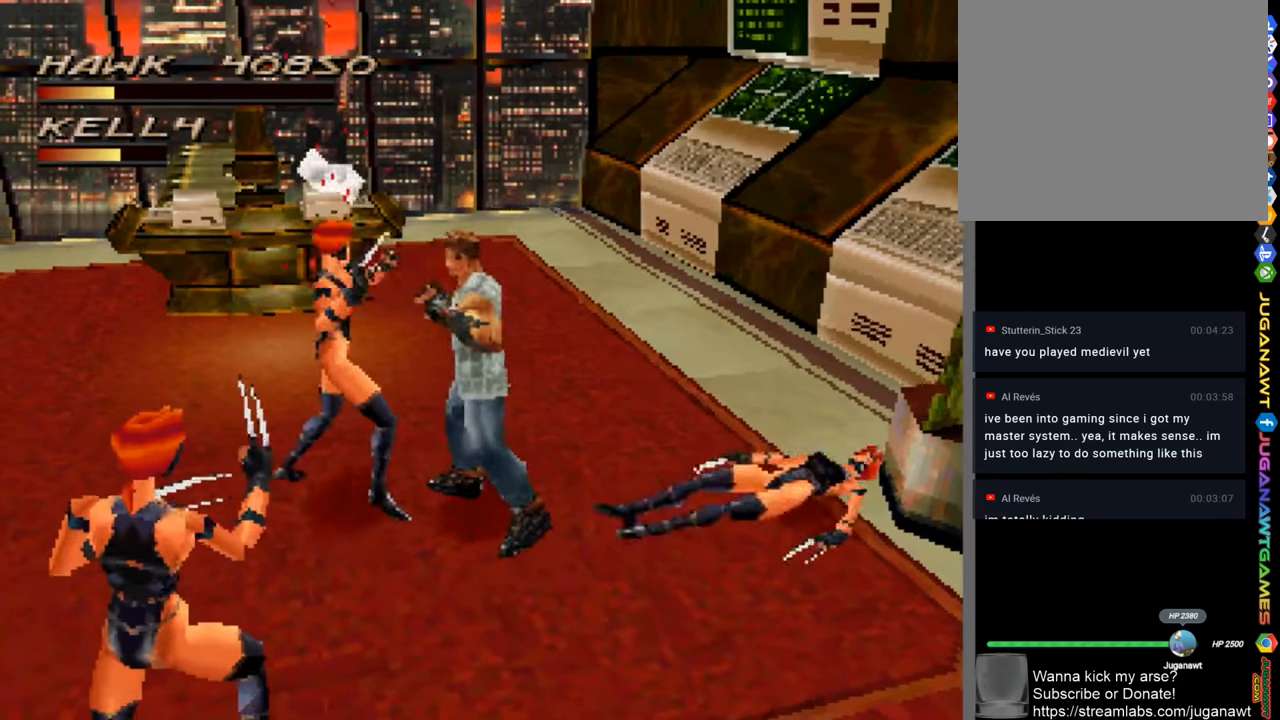
{"buttons": [], "left_stick": "up-left", "right_stick": "center", "events": [[83, "SQUARE", "down"], [150, "SQUARE", "up"], [250, "SQUARE", "down"], [317, "SQUARE", "up"], [417, "SQUARE", "down"], [483, "SQUARE", "up"]]}
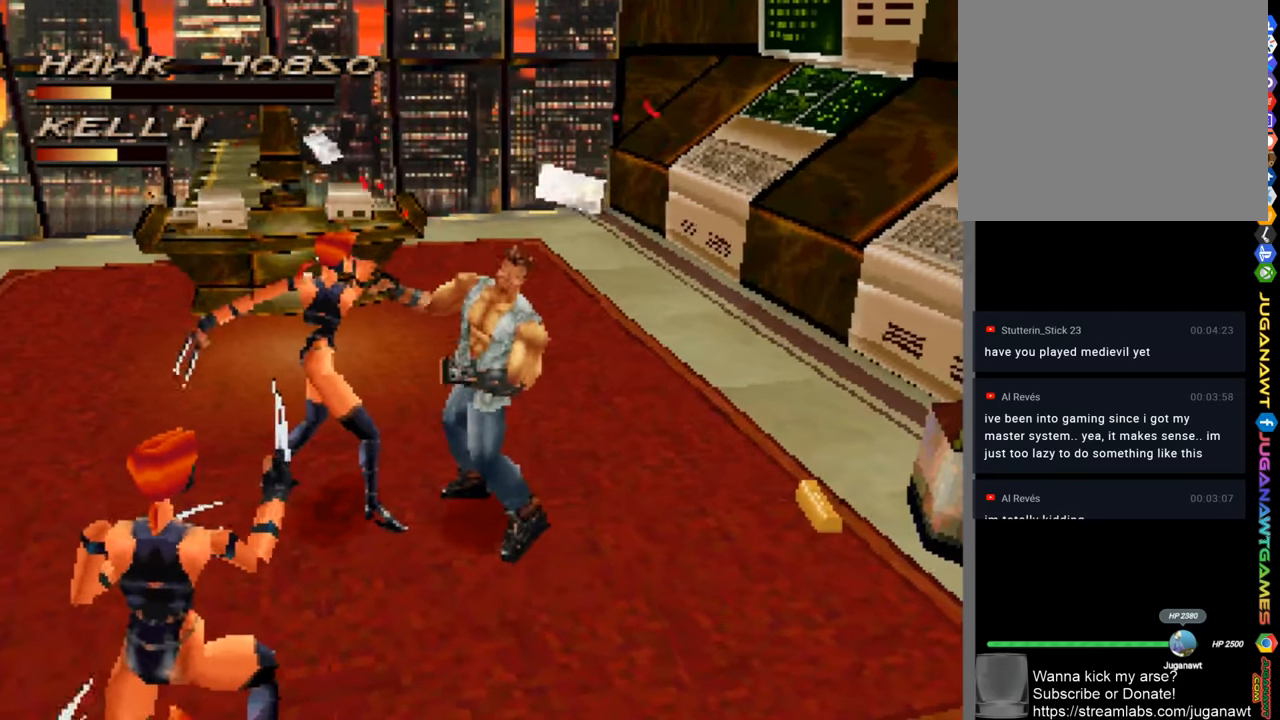
{"buttons": ["SQUARE"], "left_stick": "up-left", "right_stick": "center", "events": [[117, "SQUARE", "down"], [183, "SQUARE", "up"], [317, "SQUARE", "down"], [383, "SQUARE", "up"], [483, "SQUARE", "down"]]}
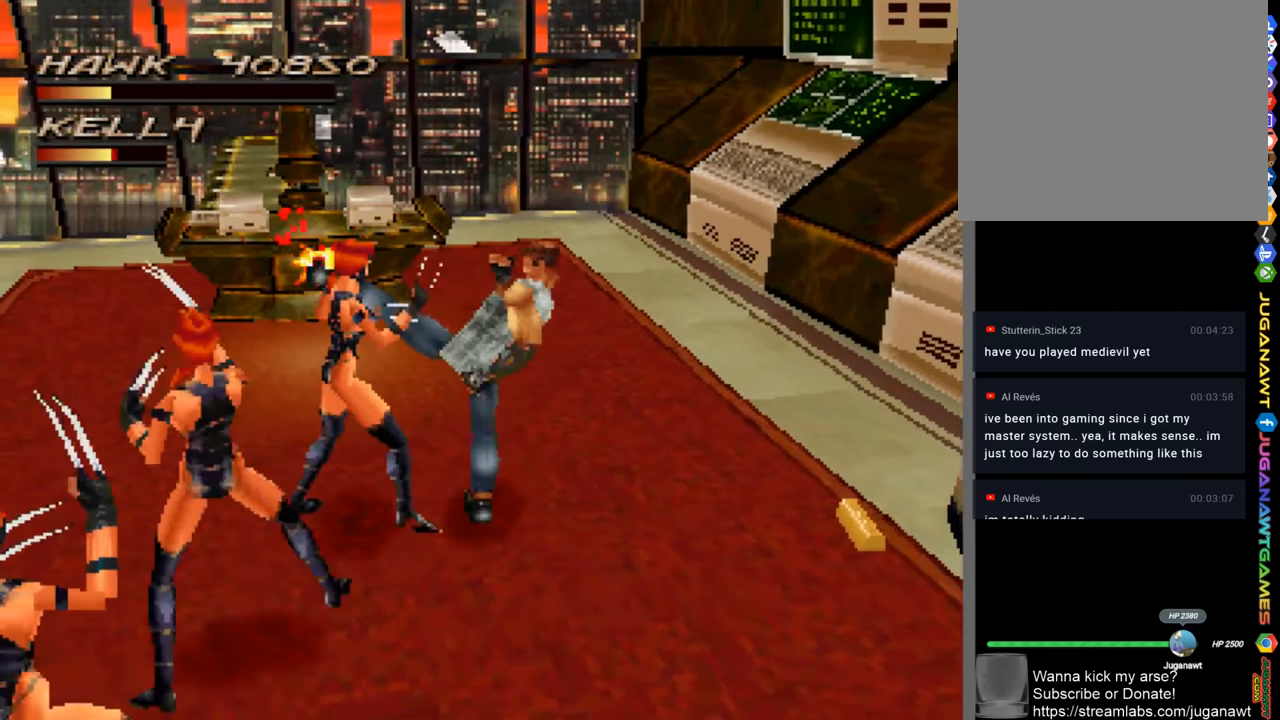
{"buttons": [], "left_stick": "up-left", "right_stick": "center", "events": [[50, "SQUARE", "up"], [150, "SQUARE", "down"], [283, "SQUARE", "up"], [350, "SQUARE", "down"], [450, "SQUARE", "up"]]}
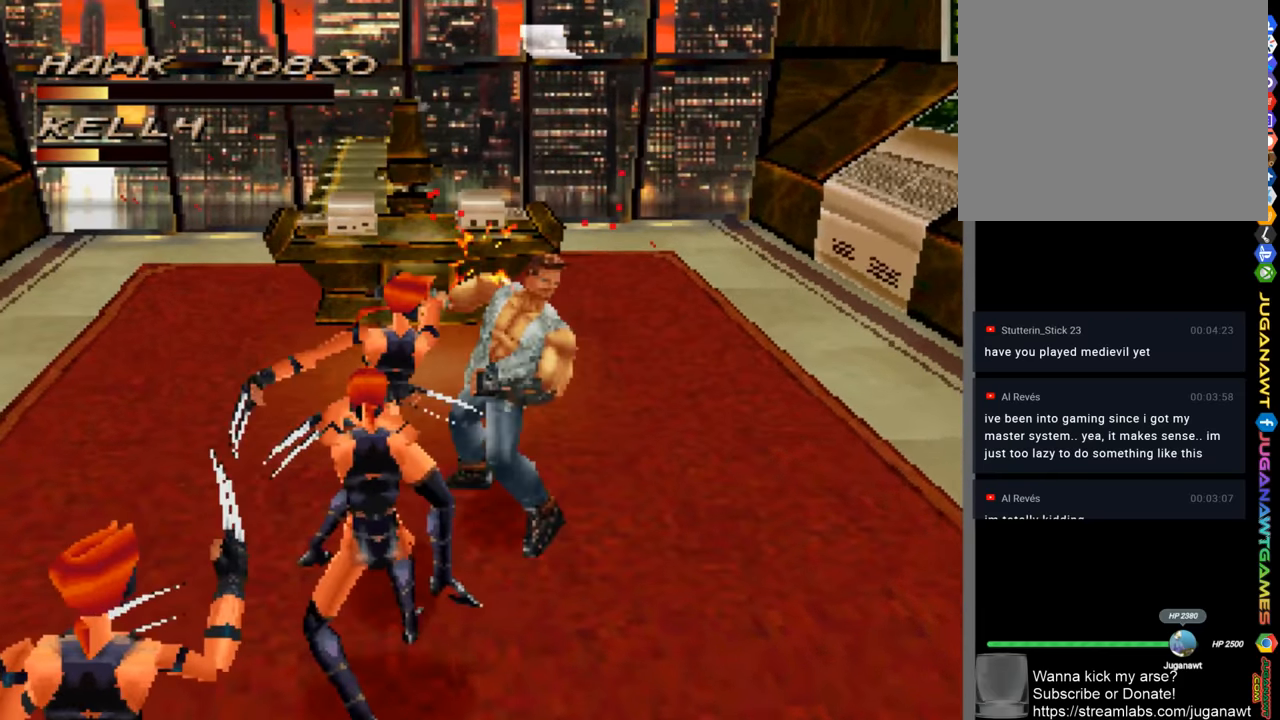
{"buttons": ["SQUARE"], "left_stick": "left", "right_stick": "center", "events": [[50, "SQUARE", "down"], [150, "SQUARE", "up"], [183, "left_stick", "center"], [250, "SQUARE", "down"], [350, "SQUARE", "up"], [400, "left_stick", "left"], [450, "SQUARE", "down"]]}
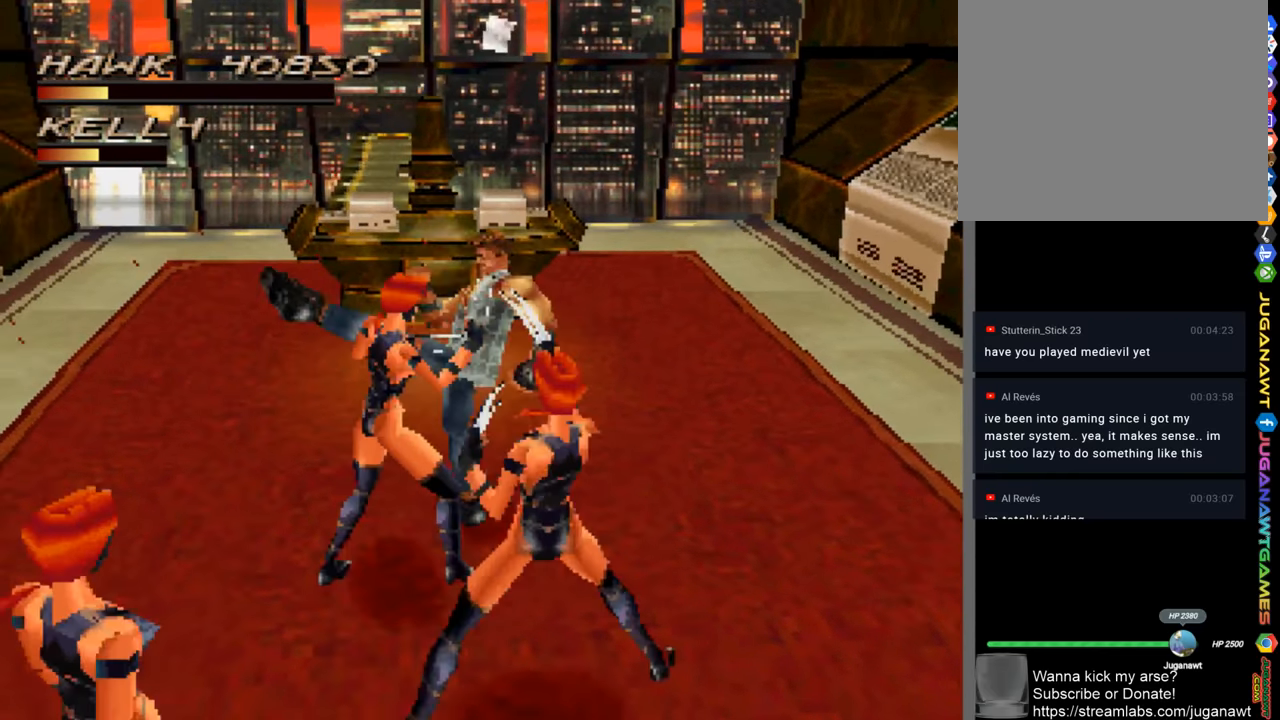
{"buttons": [], "left_stick": "center", "right_stick": "center", "events": [[50, "SQUARE", "up"], [117, "SQUARE", "down"], [117, "left_stick", "center"], [217, "SQUARE", "up"], [383, "CROSS", "down"], [450, "CROSS", "up"]]}
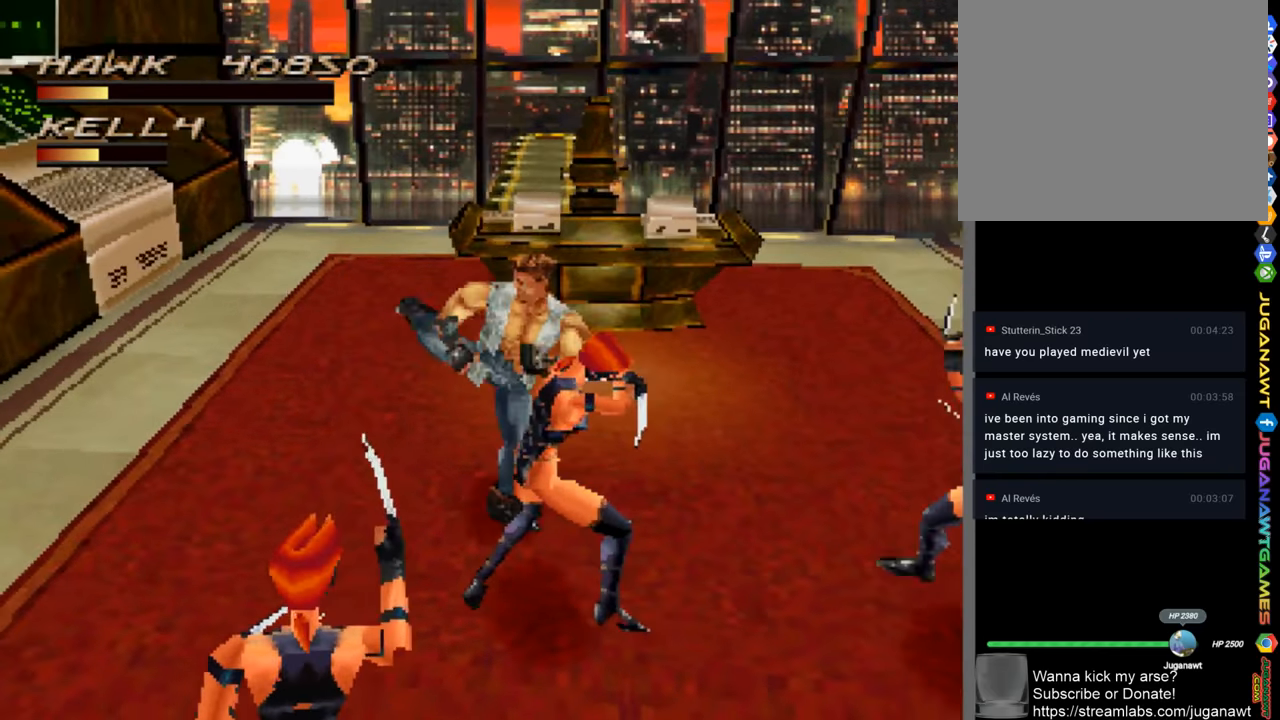
{"buttons": [], "left_stick": "up-left", "right_stick": "center", "events": [[150, "left_stick", "up-left"]]}
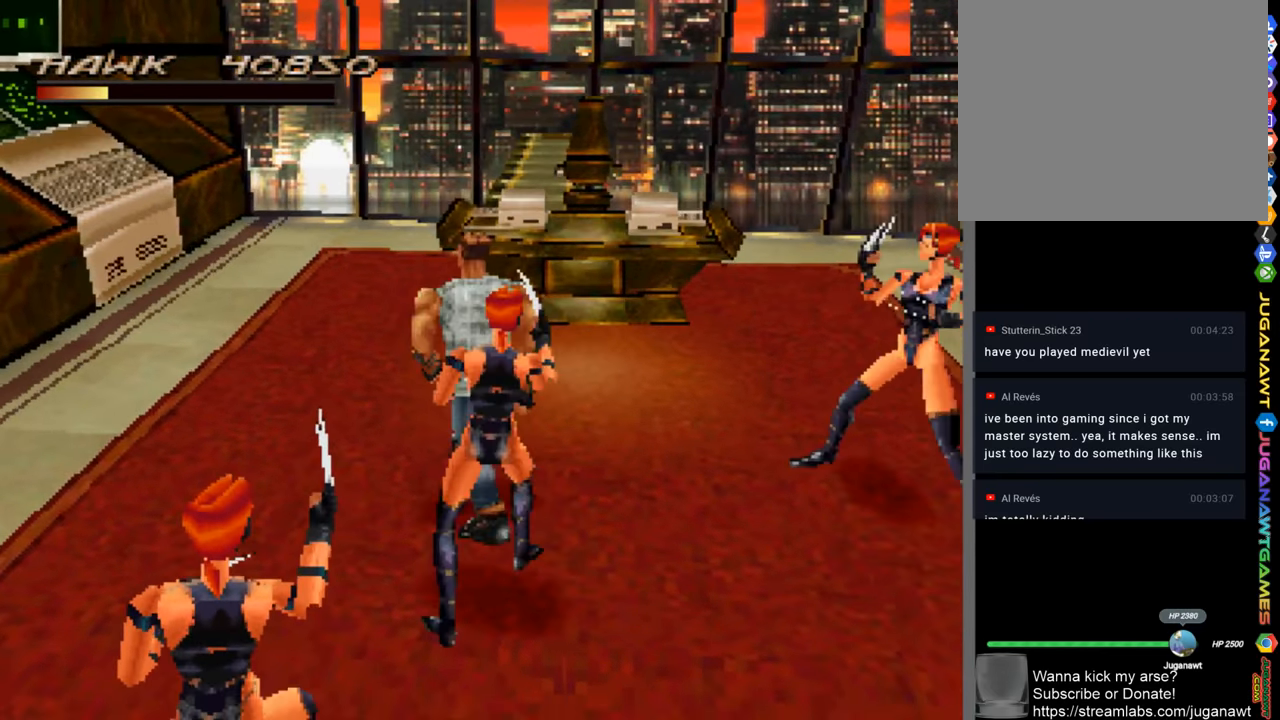
{"buttons": [], "left_stick": "up-left", "right_stick": "center", "events": []}
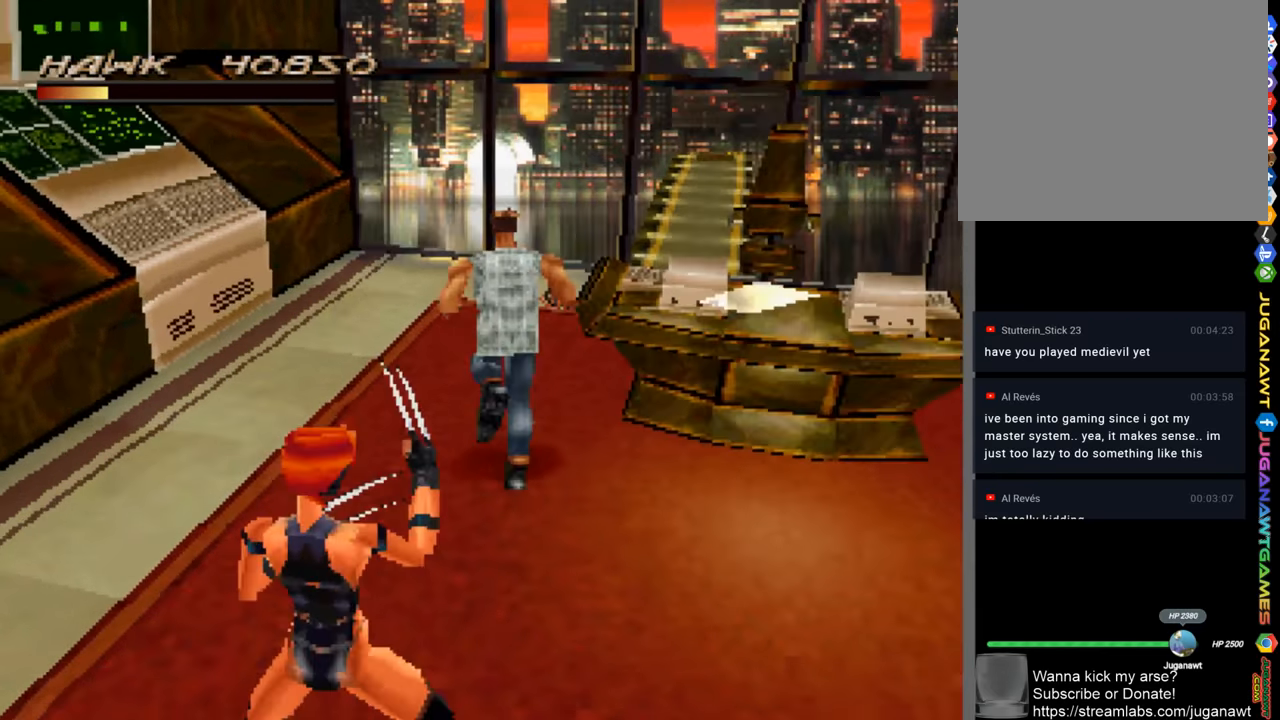
{"buttons": [], "left_stick": "down", "right_stick": "center", "events": [[250, "left_stick", "down-left"], [450, "left_stick", "down"]]}
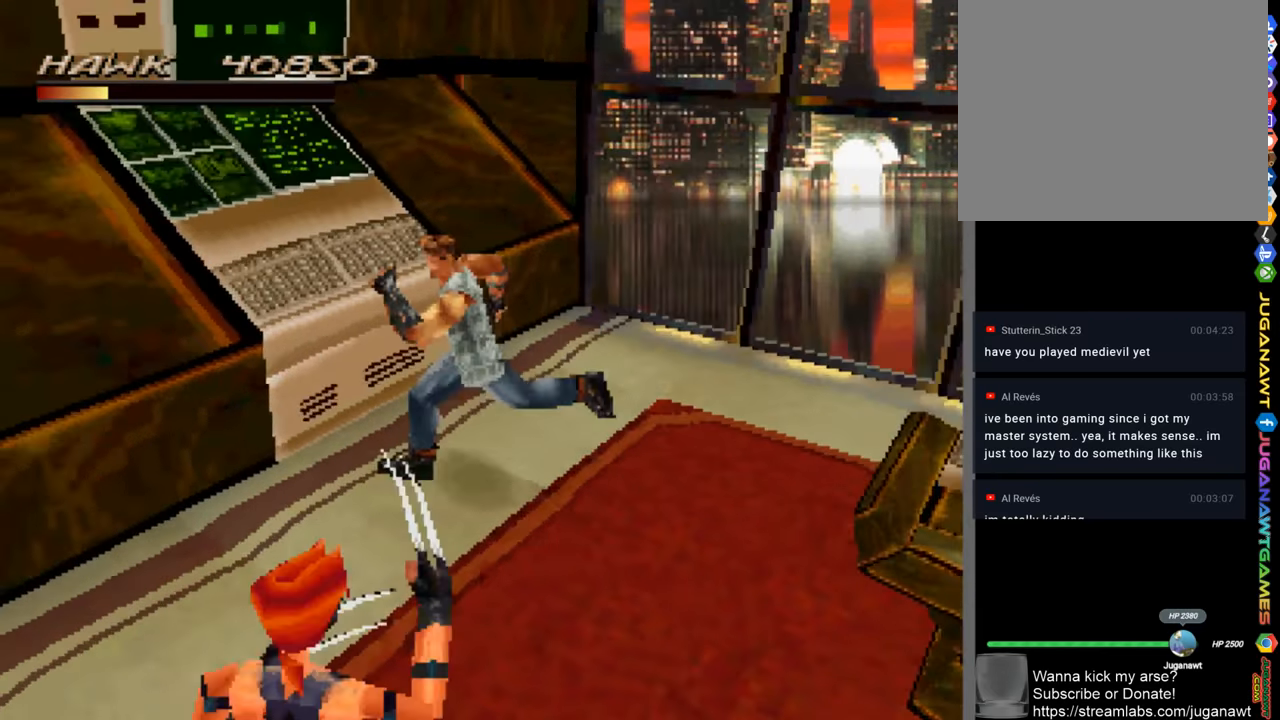
{"buttons": [], "left_stick": "down-left", "right_stick": "center", "events": [[217, "CROSS", "down"], [317, "CROSS", "up"], [417, "CROSS", "down"], [417, "left_stick", "down-left"], [483, "CROSS", "up"]]}
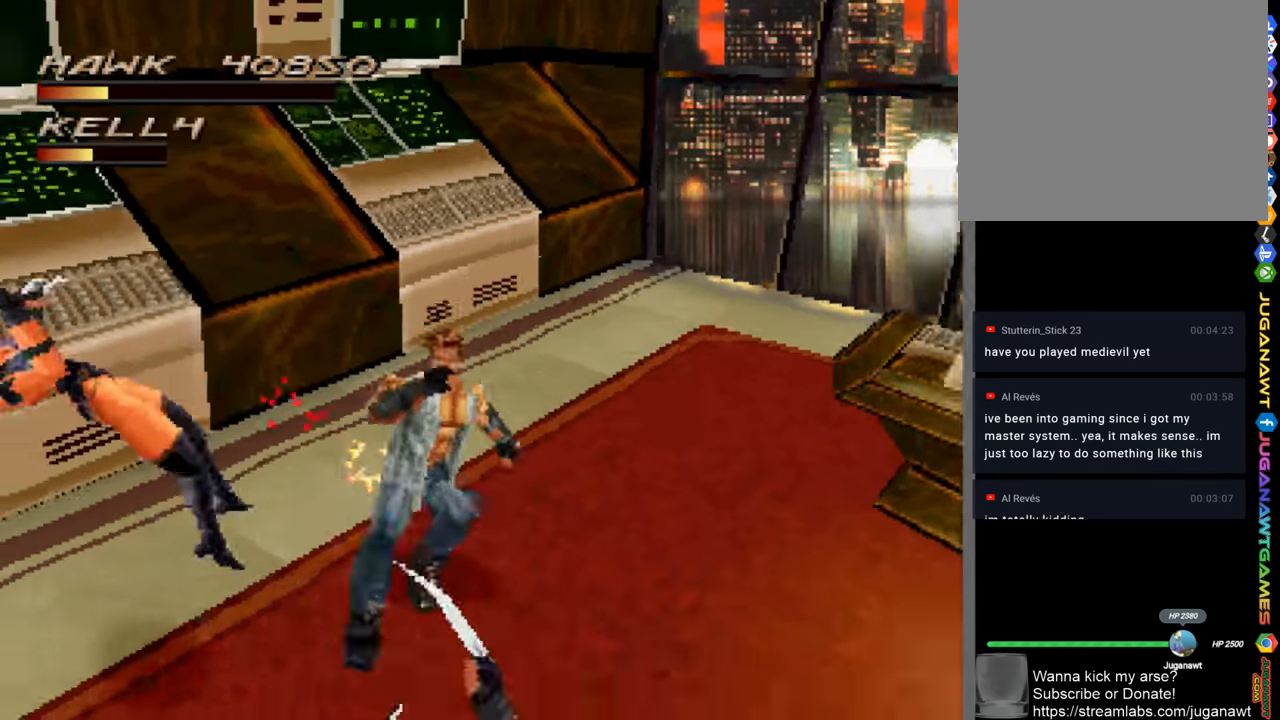
{"buttons": [], "left_stick": "down-left", "right_stick": "center", "events": [[83, "CROSS", "down"], [83, "left_stick", "left"], [150, "CROSS", "up"], [250, "CROSS", "down"], [317, "CROSS", "up"], [484, "left_stick", "down-left"]]}
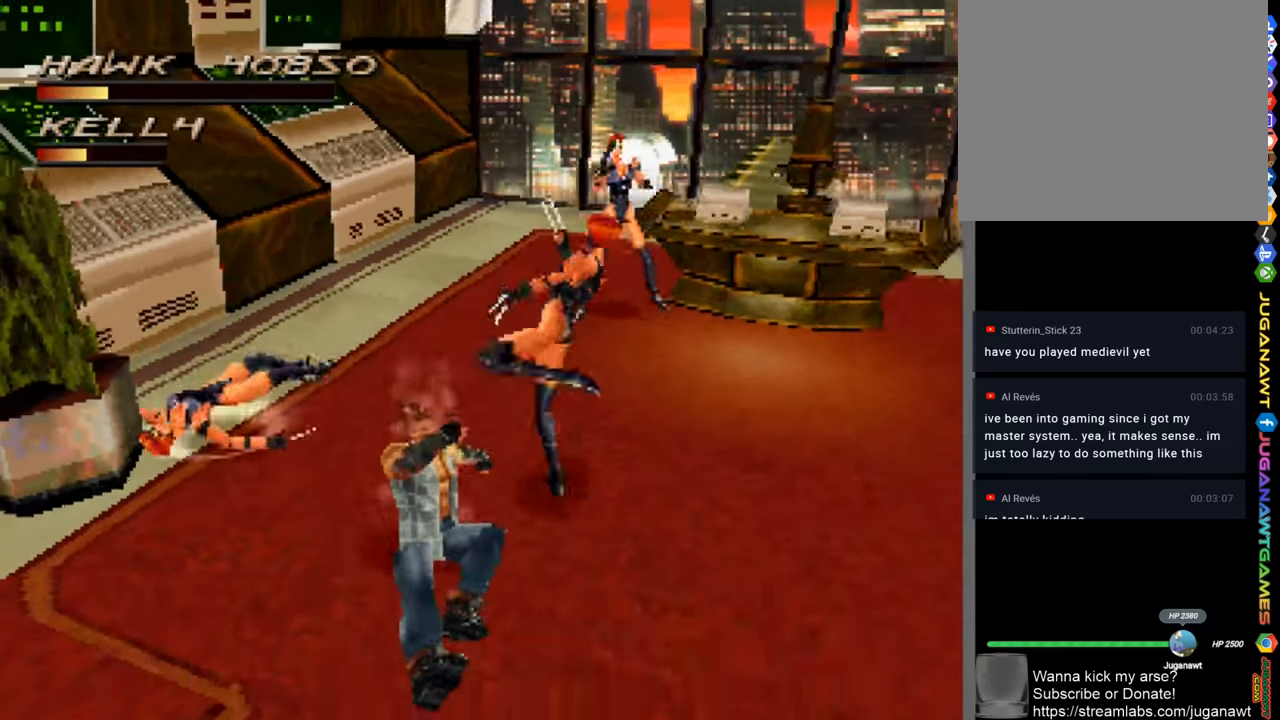
{"buttons": [], "left_stick": "down-right", "right_stick": "center", "events": [[217, "CROSS", "down"], [250, "left_stick", "down-right"], [284, "CROSS", "up"]]}
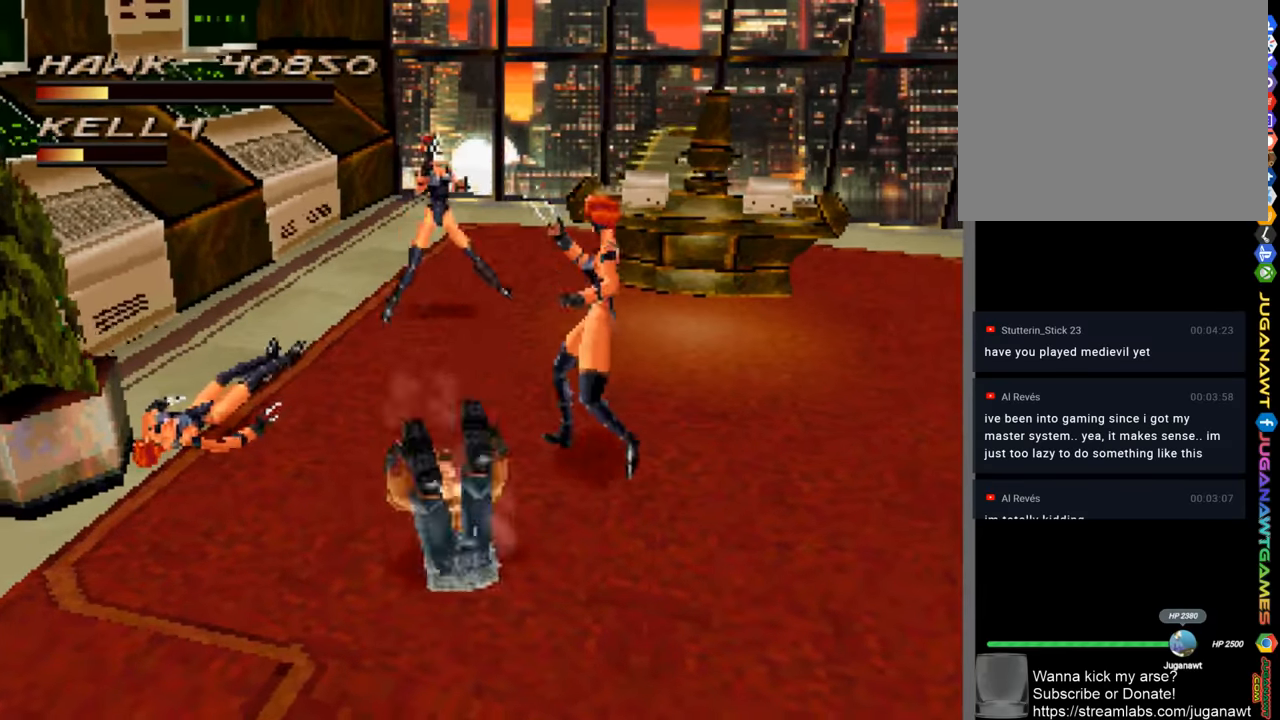
{"buttons": [], "left_stick": "down", "right_stick": "center", "events": [[250, "left_stick", "down"]]}
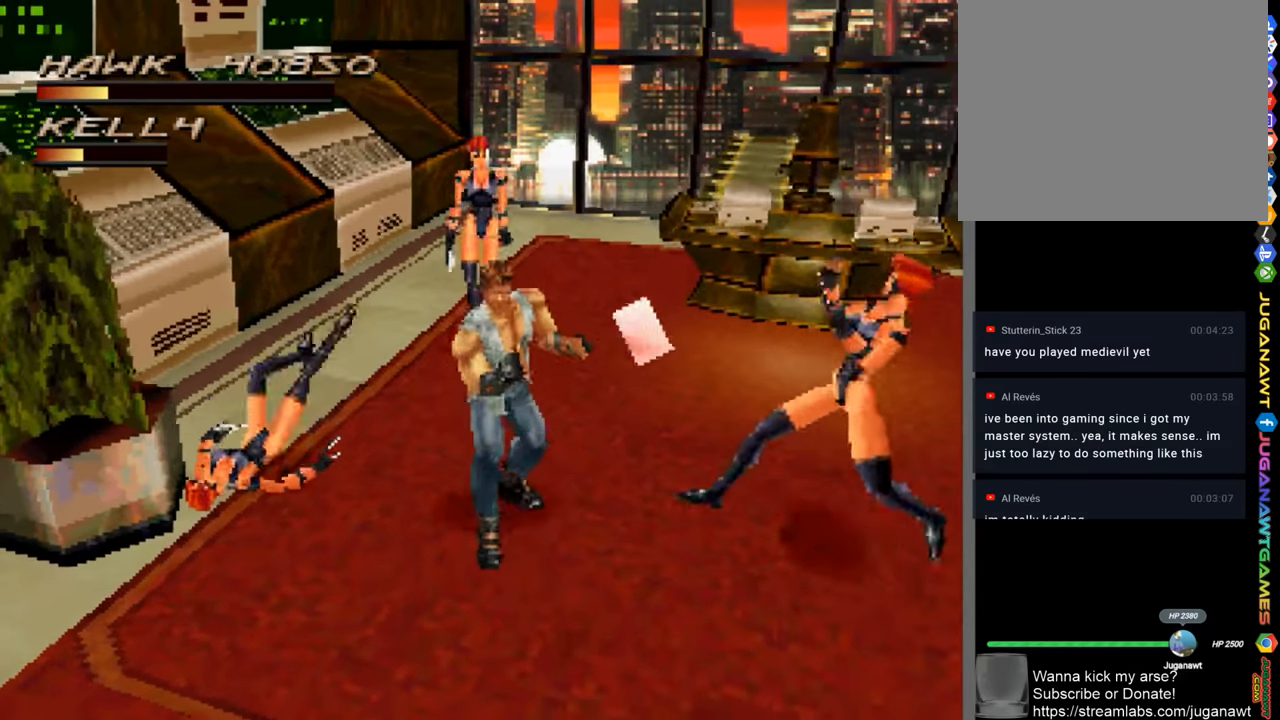
{"buttons": [], "left_stick": "down", "right_stick": "center", "events": [[117, "left_stick", "down-left"], [384, "left_stick", "down"]]}
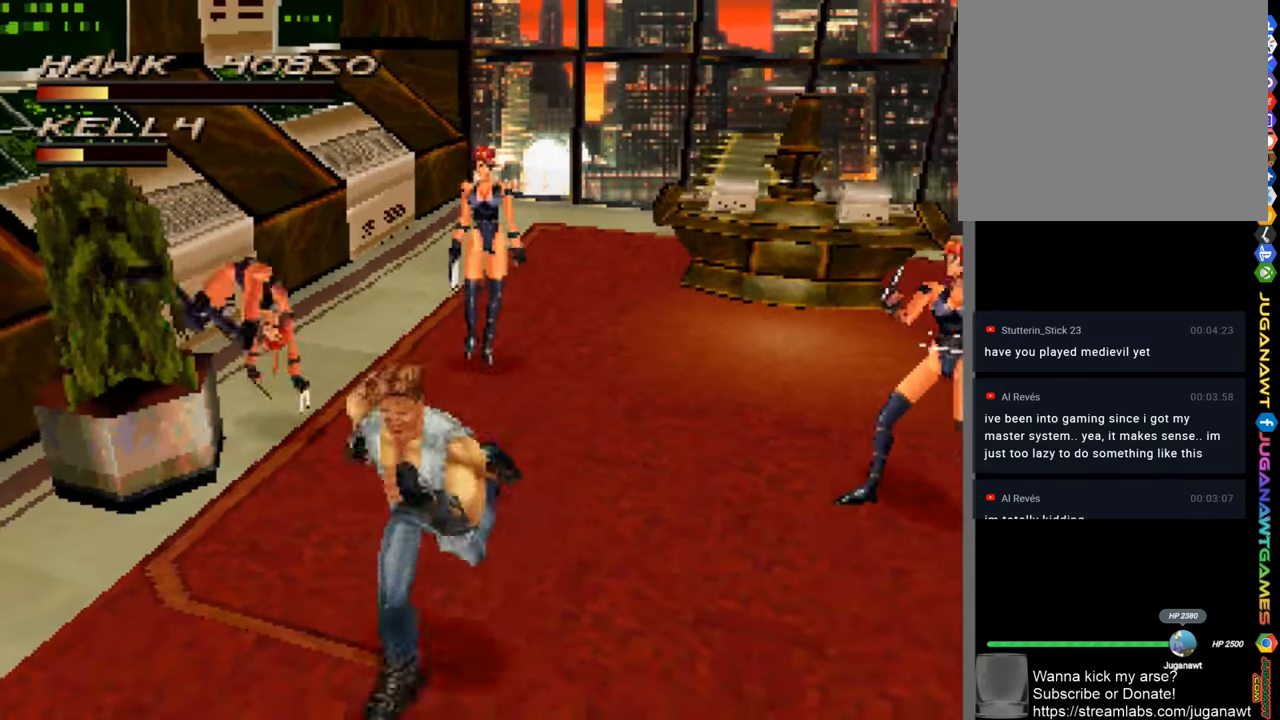
{"buttons": [], "left_stick": "up-right", "right_stick": "center", "events": [[50, "left_stick", "down-right"], [350, "left_stick", "up-right"]]}
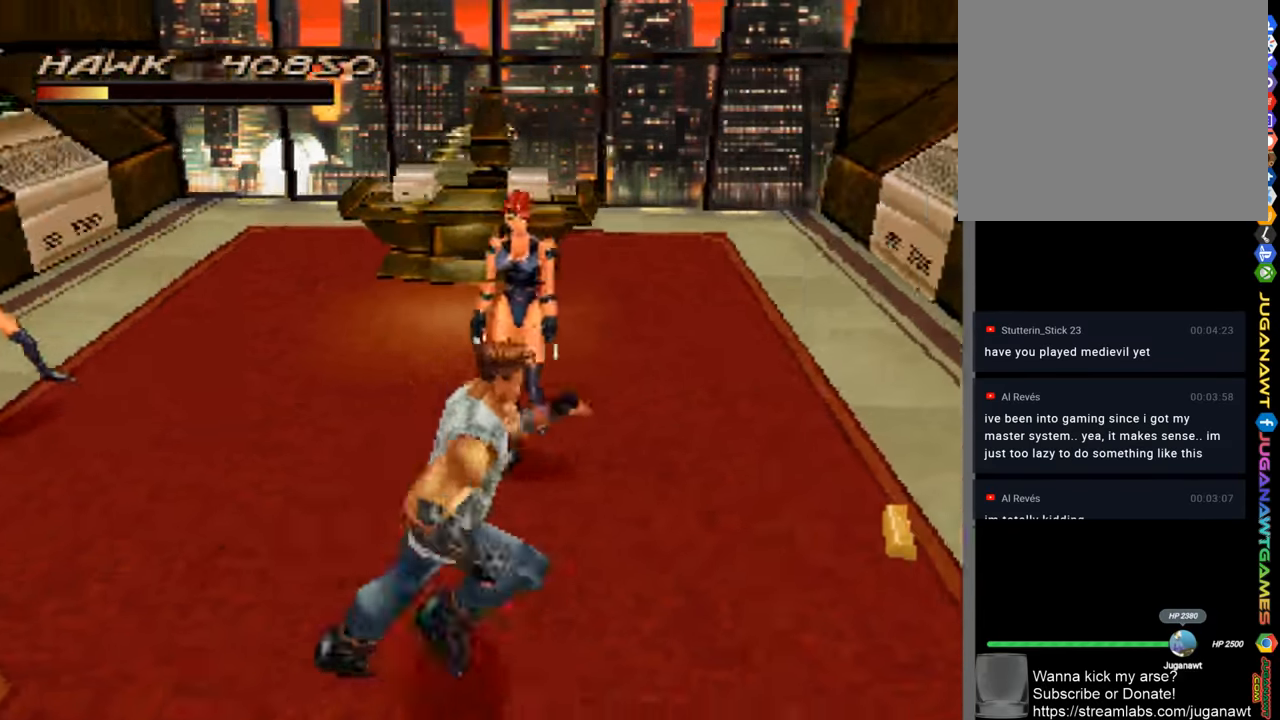
{"buttons": [], "left_stick": "up", "right_stick": "center", "events": [[417, "left_stick", "up"]]}
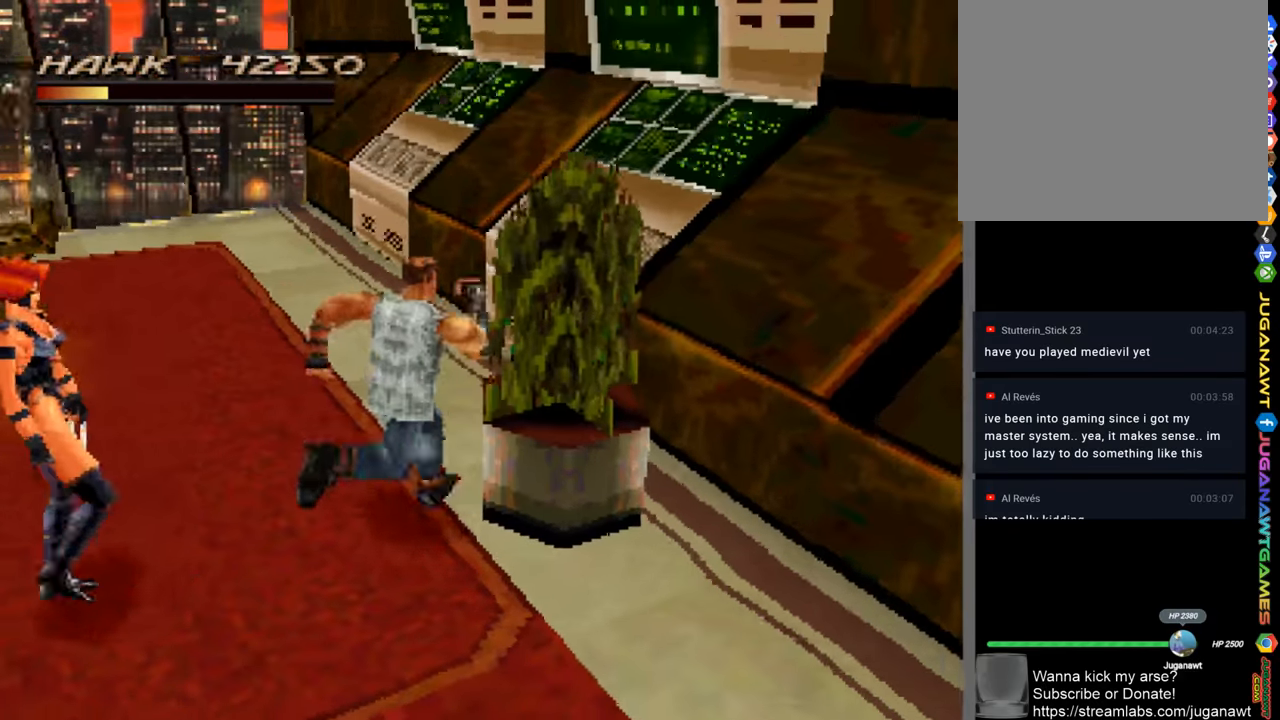
{"buttons": ["CROSS"], "left_stick": "down", "right_stick": "center", "events": [[84, "left_stick", "left"], [184, "left_stick", "down-left"], [317, "CROSS", "down"], [384, "CROSS", "up"], [384, "left_stick", "down"], [484, "CROSS", "down"]]}
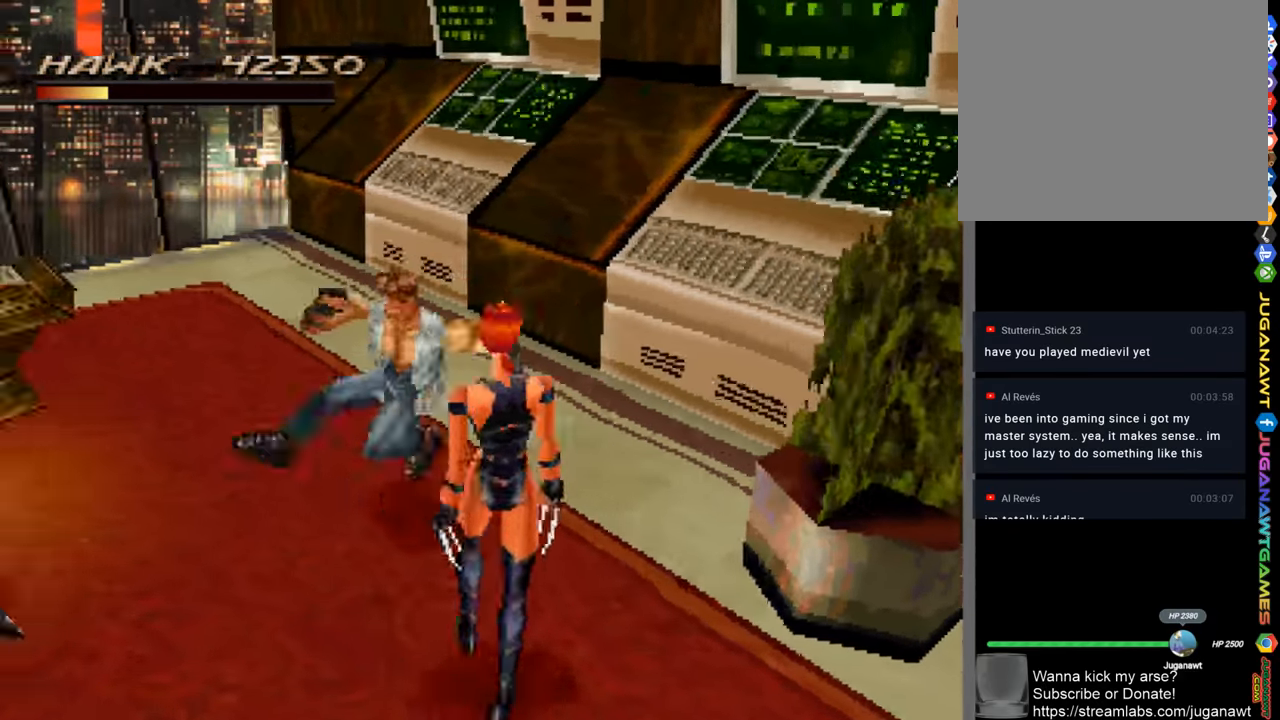
{"buttons": [], "left_stick": "down-left", "right_stick": "center", "events": [[50, "CROSS", "up"], [150, "CROSS", "down"], [217, "CROSS", "up"], [384, "left_stick", "down-left"]]}
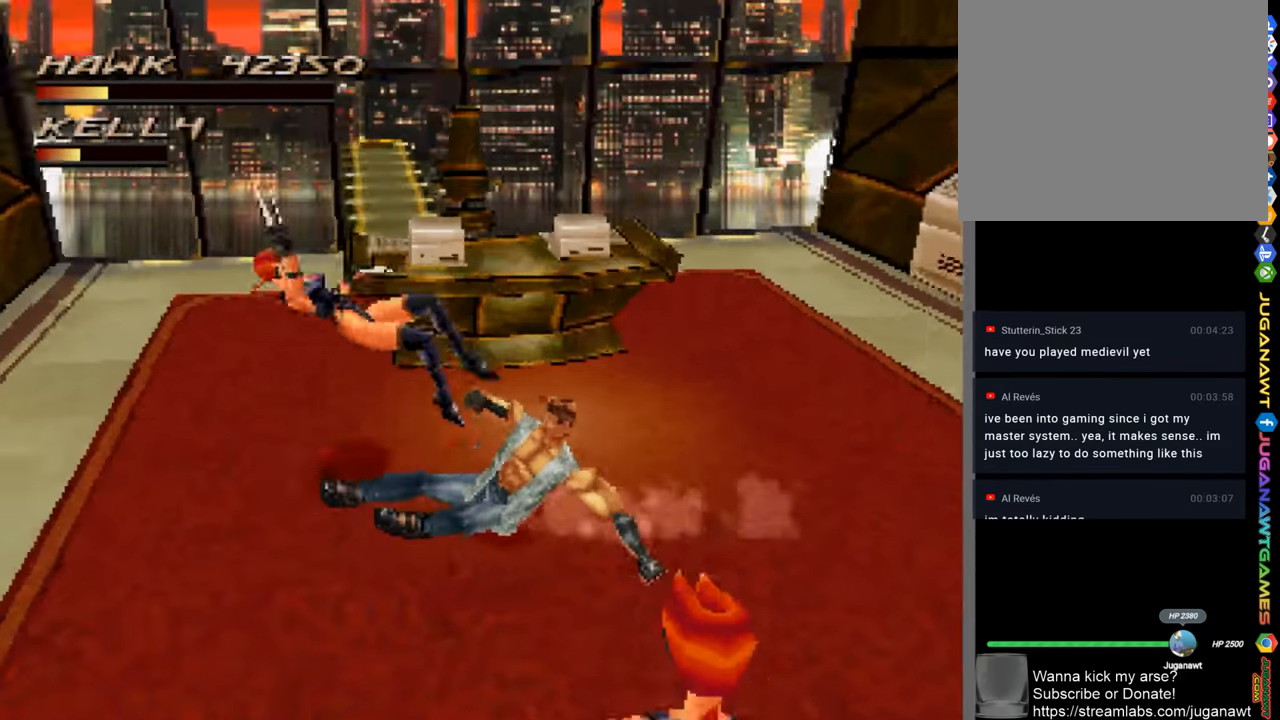
{"buttons": [], "left_stick": "up-left", "right_stick": "center", "events": [[17, "left_stick", "left"], [50, "CROSS", "down"], [150, "CROSS", "up"], [150, "left_stick", "up-left"]]}
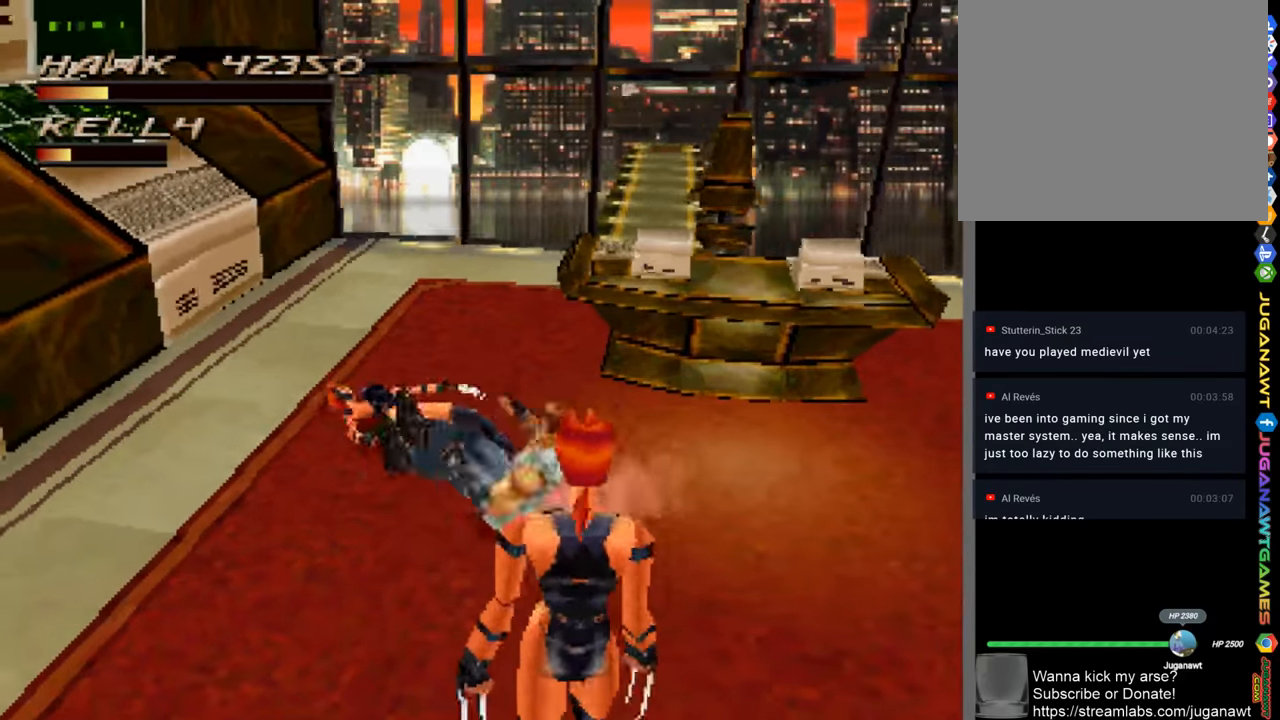
{"buttons": [], "left_stick": "up", "right_stick": "center", "events": [[300, "left_stick", "up"]]}
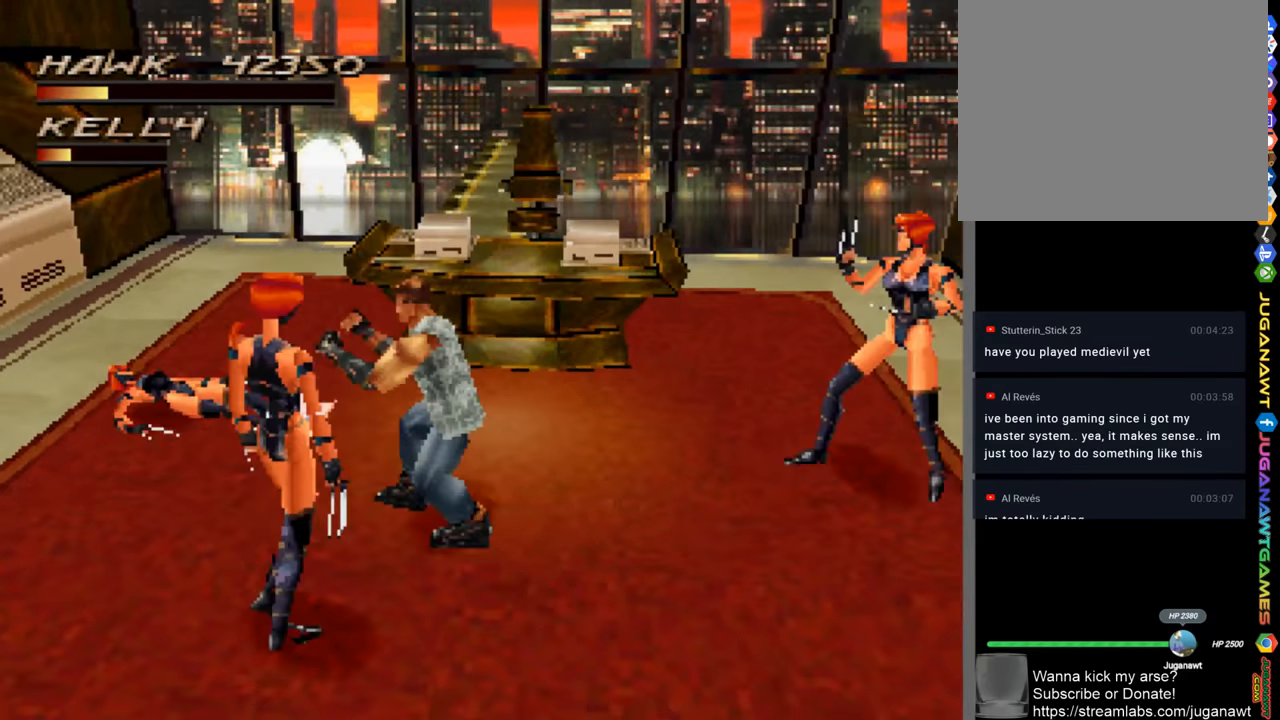
{"buttons": [], "left_stick": "up-left", "right_stick": "center", "events": [[250, "left_stick", "up-left"]]}
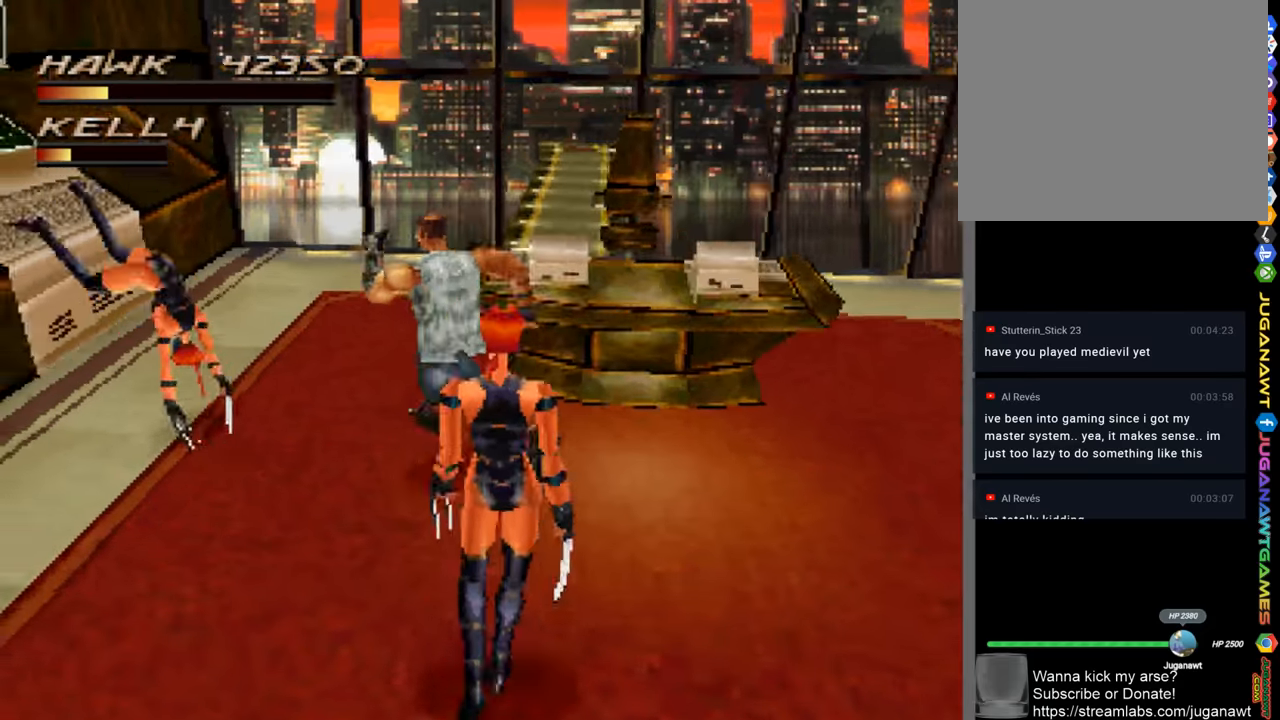
{"buttons": [], "left_stick": "down-left", "right_stick": "center", "events": [[183, "left_stick", "up"], [383, "left_stick", "left"], [450, "left_stick", "down-left"]]}
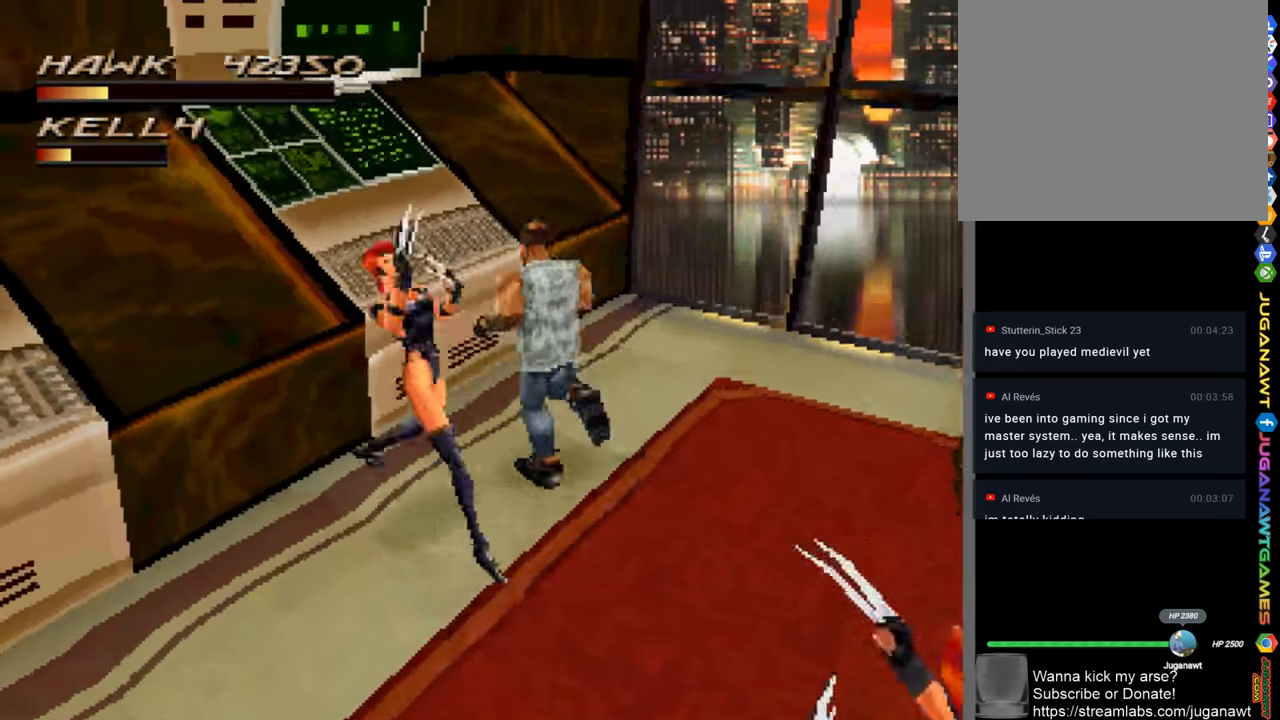
{"buttons": [], "left_stick": "down-left", "right_stick": "center", "events": [[83, "left_stick", "down"], [216, "CROSS", "down"], [283, "CROSS", "up"], [383, "CROSS", "down"], [383, "left_stick", "down-left"], [450, "CROSS", "up"]]}
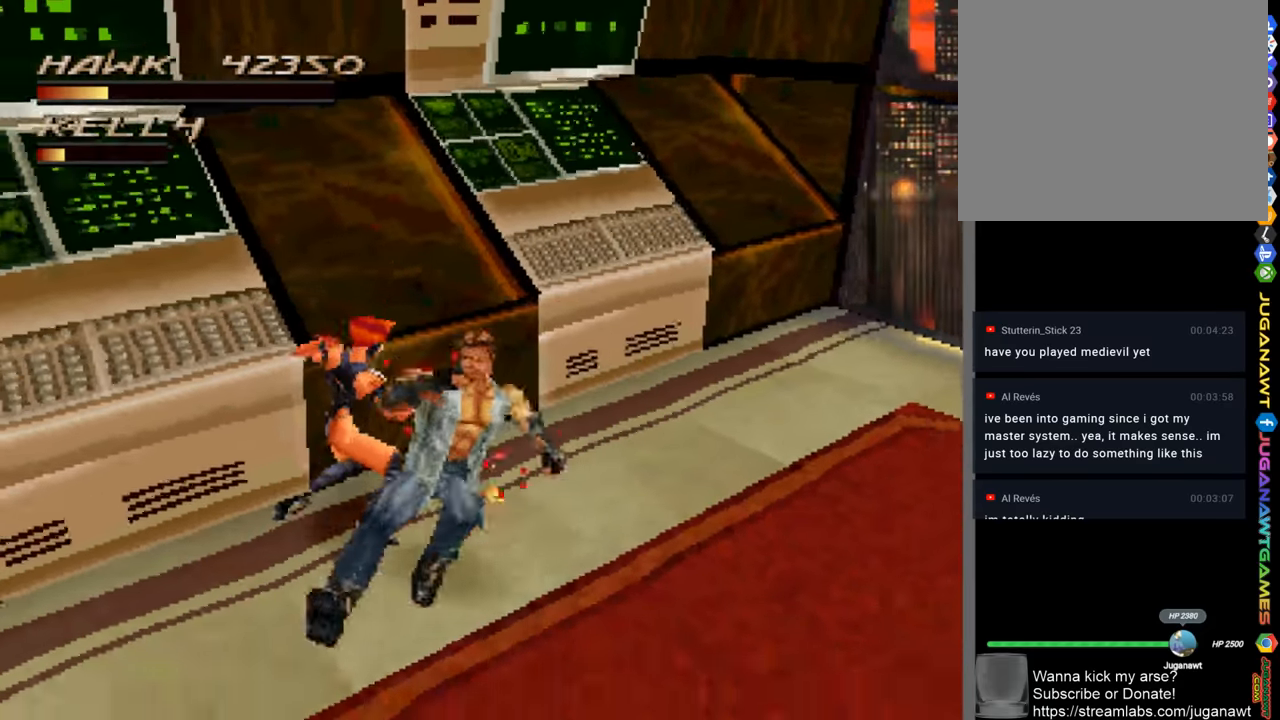
{"buttons": [], "left_stick": "up-left", "right_stick": "center", "events": [[50, "CROSS", "down"], [83, "left_stick", "left"], [116, "CROSS", "up"], [383, "left_stick", "up-left"]]}
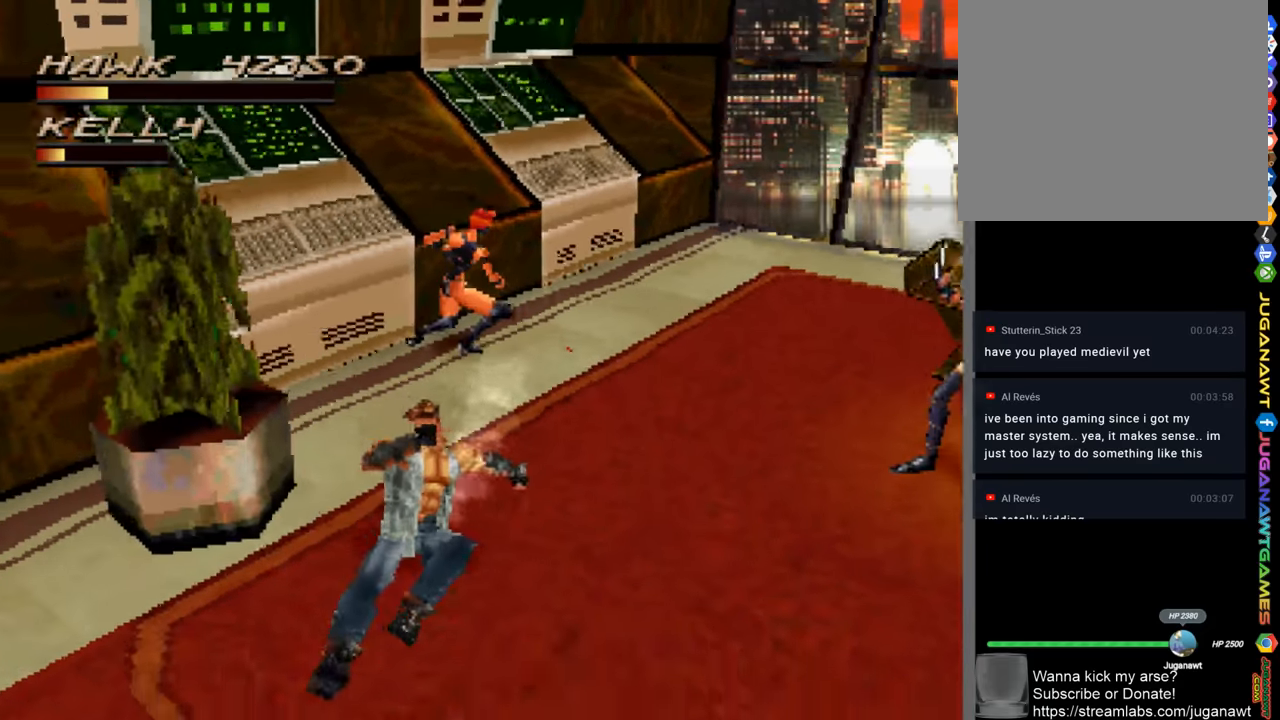
{"buttons": [], "left_stick": "up-left", "right_stick": "center", "events": []}